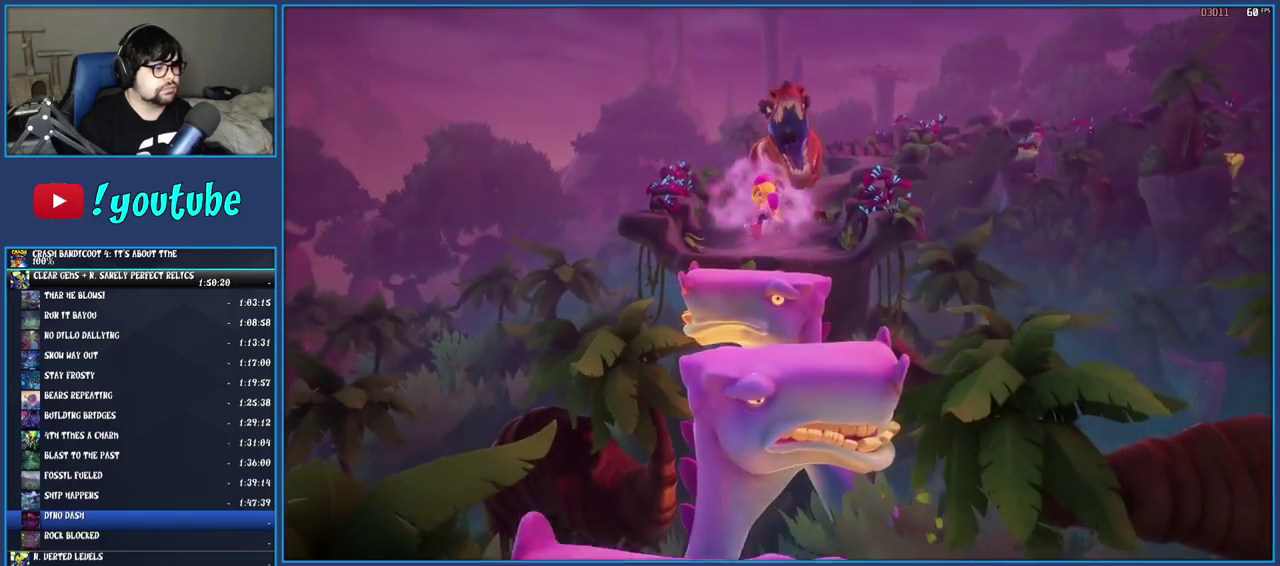
Gameplay with a controller (PlayStation layout); each line is a JSON object with the inputs held at the frame after it. "events" lists button and stick changes between this image and that frame as [ms after this image, input, new state], when the widget could be followed in between. Not read: L3 R3.
{"buttons": ["CROSS"], "left_stick": "down", "right_stick": "center", "events": [[317, "CROSS", "down"]]}
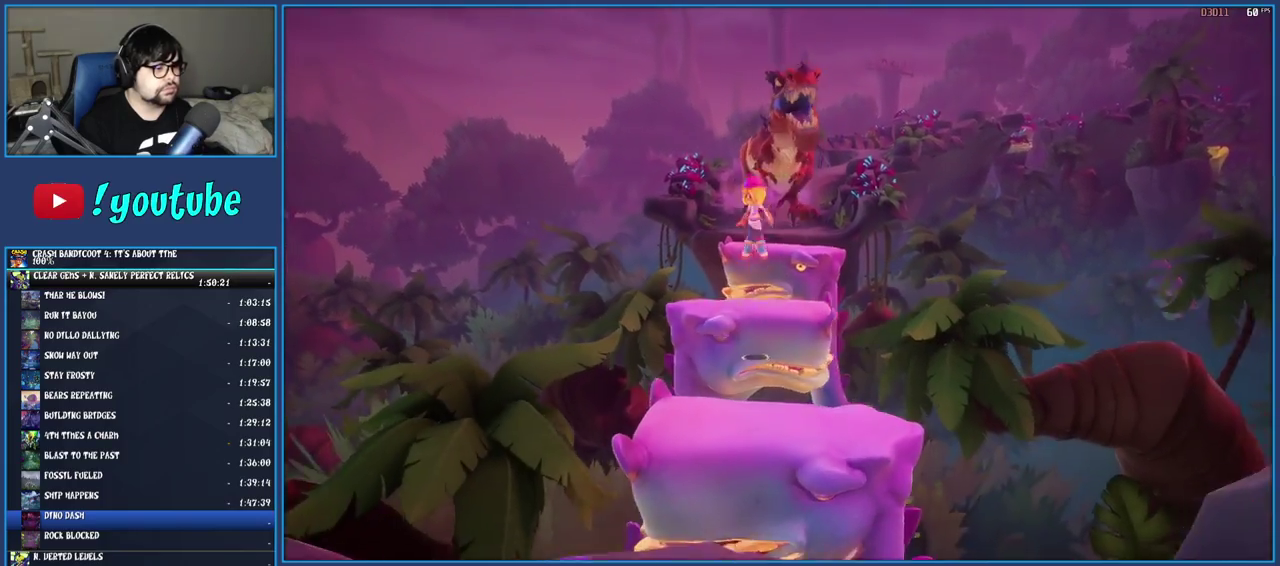
{"buttons": [], "left_stick": "down", "right_stick": "center", "events": [[433, "CROSS", "up"]]}
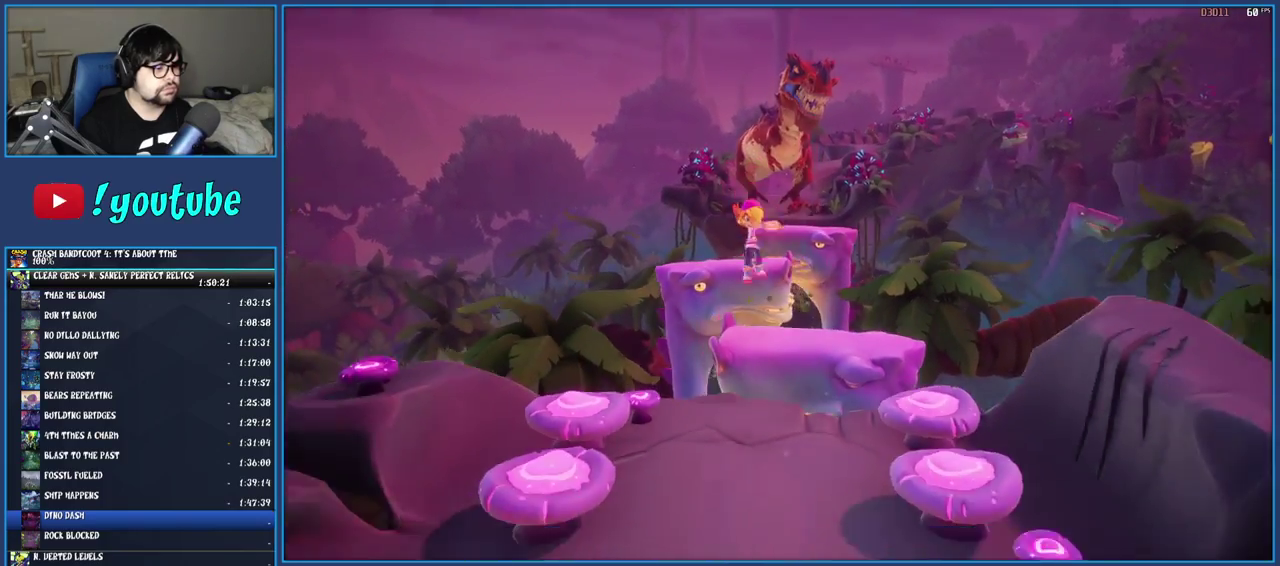
{"buttons": ["CROSS"], "left_stick": "down", "right_stick": "center", "events": [[167, "CROSS", "down"]]}
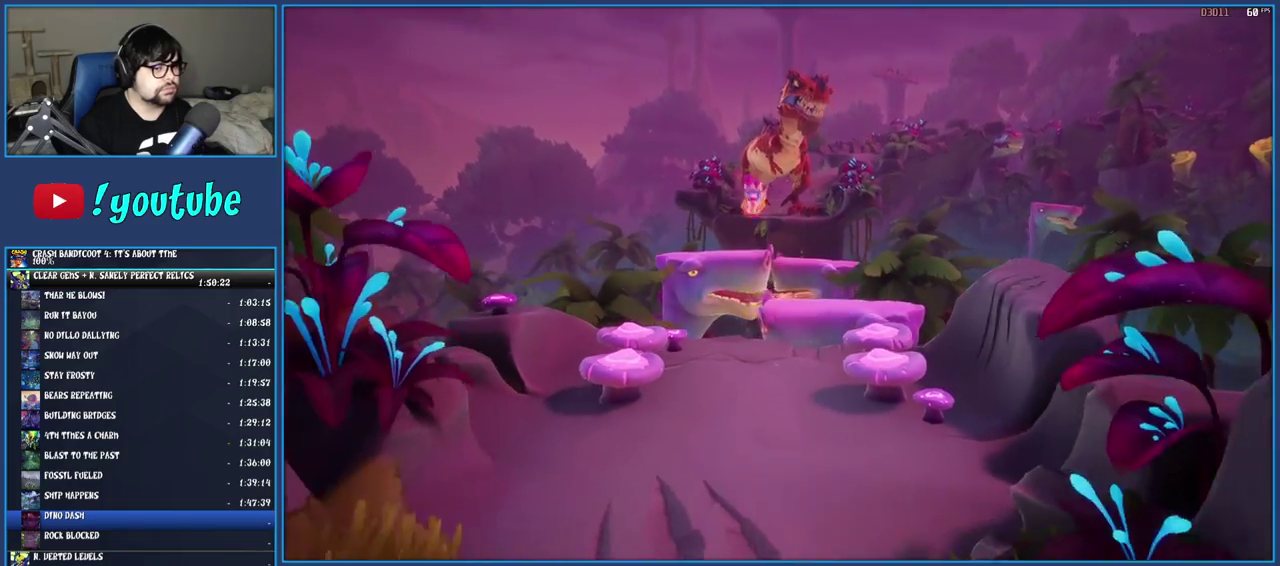
{"buttons": ["R1"], "left_stick": "down", "right_stick": "center", "events": [[83, "CROSS", "up"], [483, "R1", "down"]]}
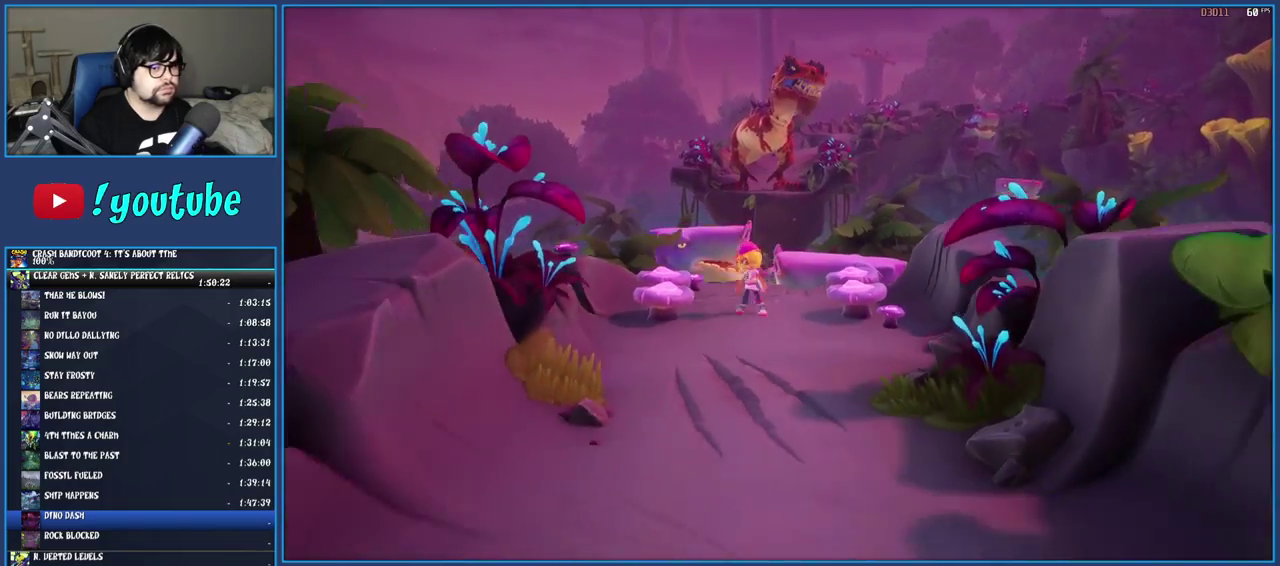
{"buttons": ["R1"], "left_stick": "down", "right_stick": "center", "events": [[83, "R1", "up"], [183, "SQUARE", "down"], [333, "SQUARE", "up"], [417, "R1", "down"]]}
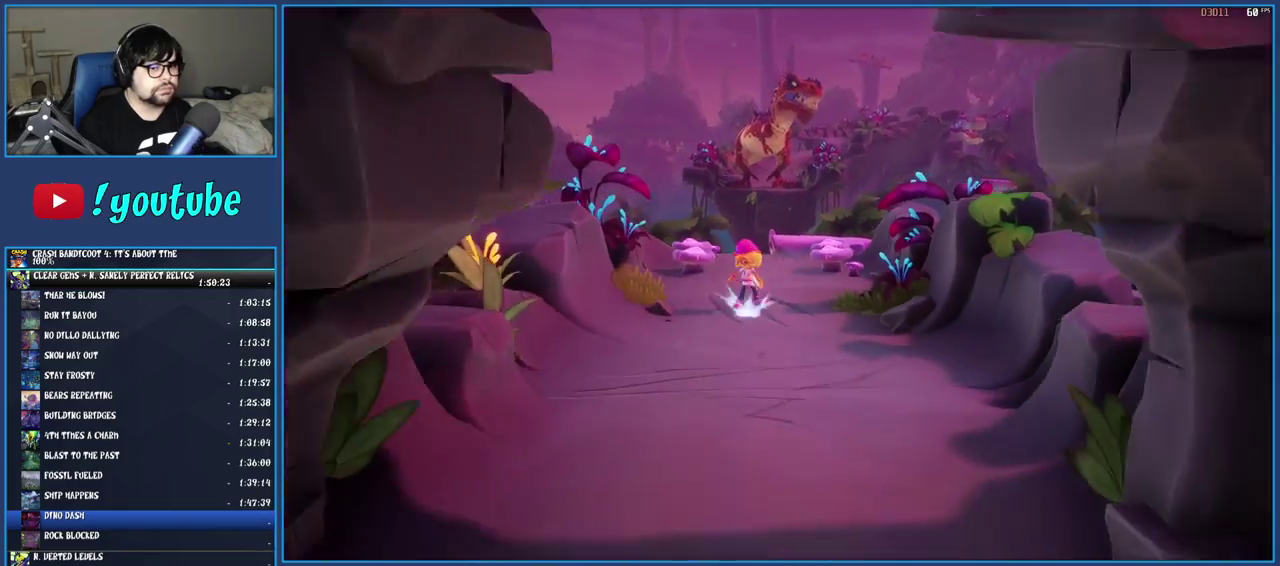
{"buttons": [], "left_stick": "down", "right_stick": "center", "events": [[33, "R1", "up"], [117, "SQUARE", "down"], [267, "SQUARE", "up"], [333, "R1", "down"], [450, "R1", "up"]]}
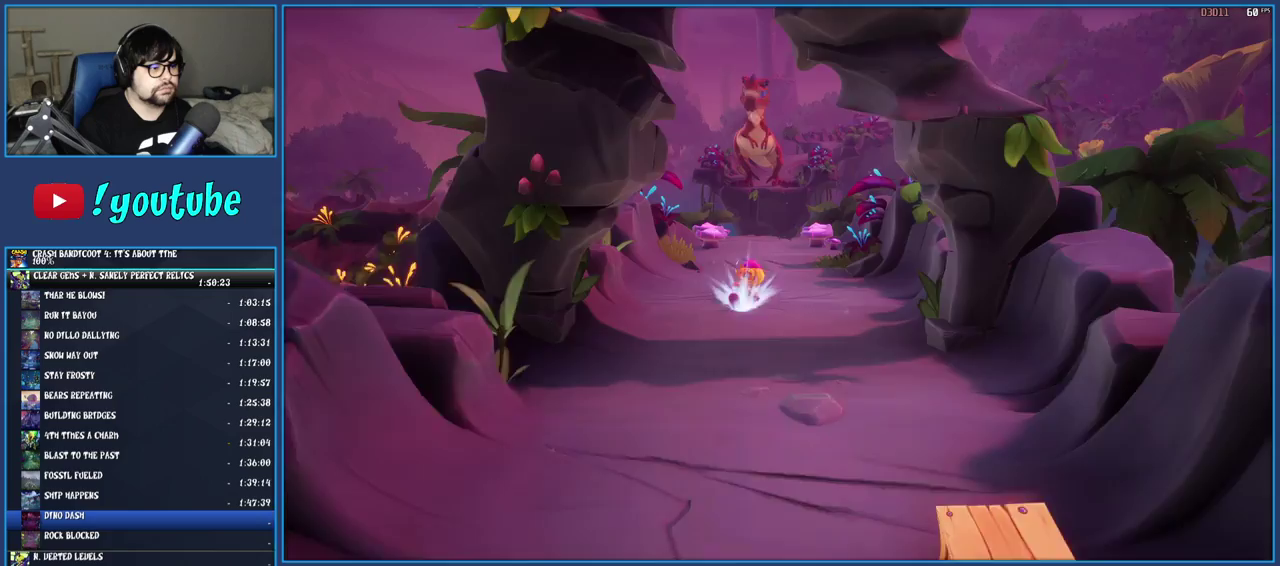
{"buttons": ["SQUARE"], "left_stick": "down", "right_stick": "center", "events": [[50, "SQUARE", "down"], [200, "SQUARE", "up"], [267, "R1", "down"], [367, "R1", "up"], [450, "SQUARE", "down"]]}
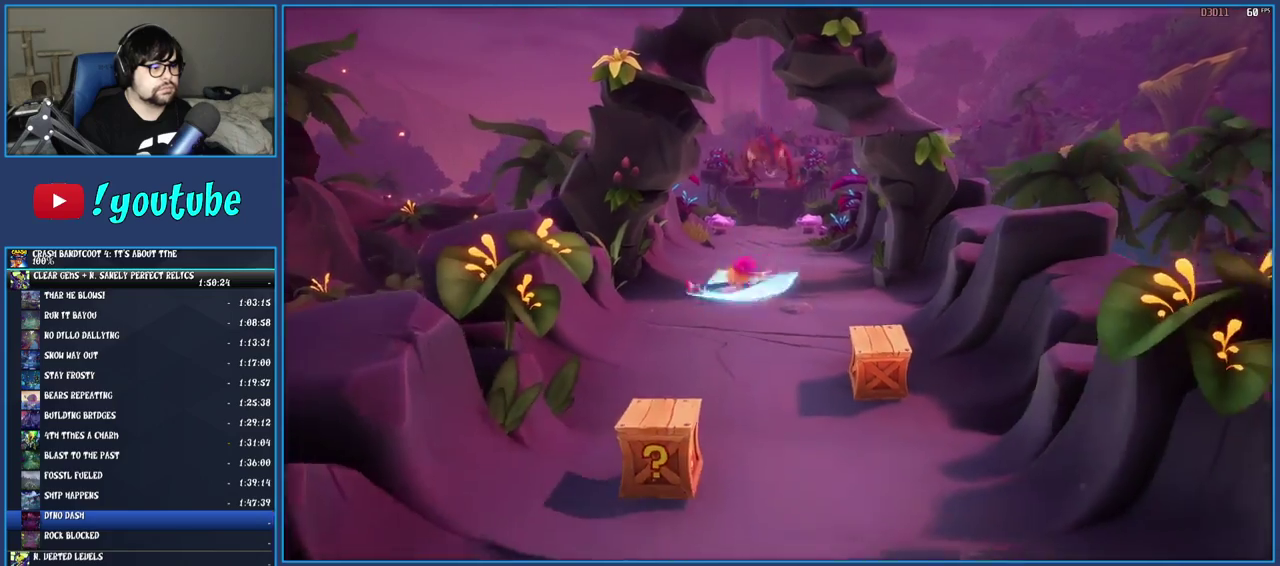
{"buttons": ["SQUARE"], "left_stick": "down-left", "right_stick": "center", "events": [[33, "left_stick", "down-right"], [100, "SQUARE", "up"], [183, "R1", "down"], [283, "R1", "up"], [300, "left_stick", "down"], [367, "SQUARE", "down"], [450, "left_stick", "down-left"]]}
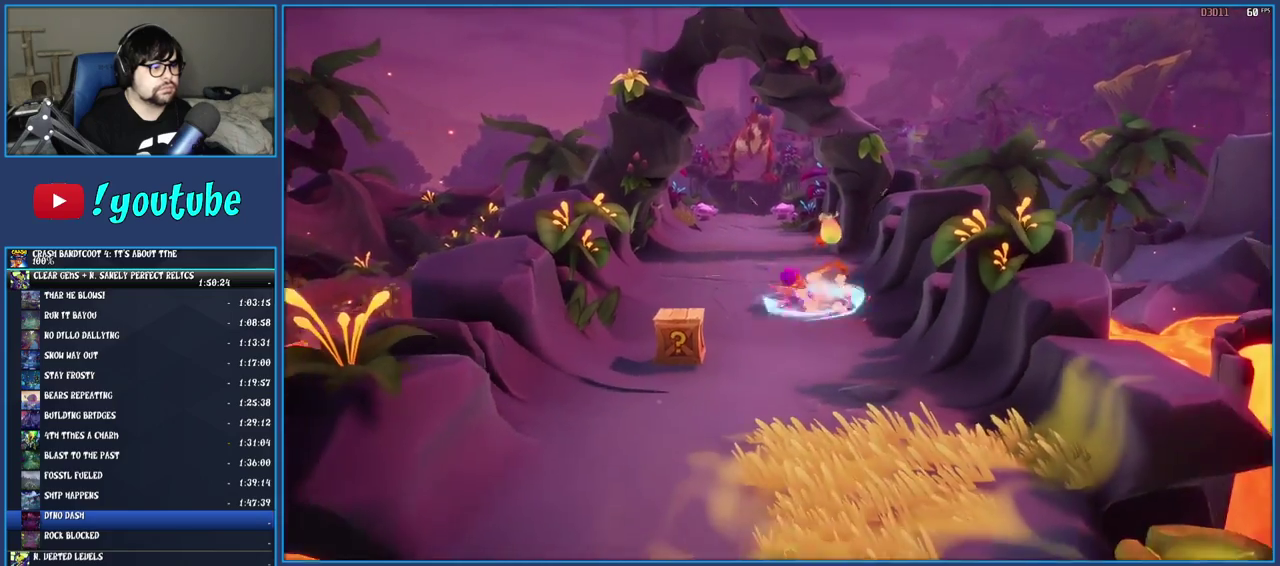
{"buttons": [], "left_stick": "down", "right_stick": "center", "events": [[17, "SQUARE", "up"], [117, "R1", "down"], [217, "R1", "up"], [250, "left_stick", "down"], [300, "SQUARE", "down"], [433, "SQUARE", "up"]]}
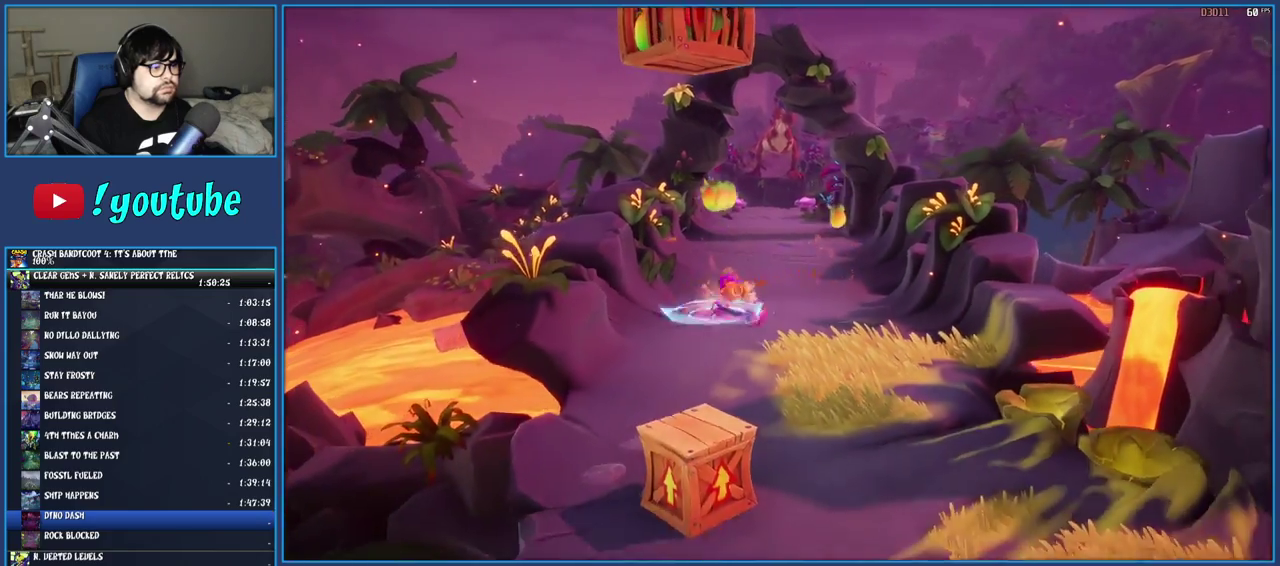
{"buttons": ["CROSS"], "left_stick": "down-right", "right_stick": "center", "events": [[50, "R1", "down"], [167, "R1", "up"], [217, "SQUARE", "down"], [300, "SQUARE", "up"], [350, "CROSS", "down"], [433, "left_stick", "down-right"]]}
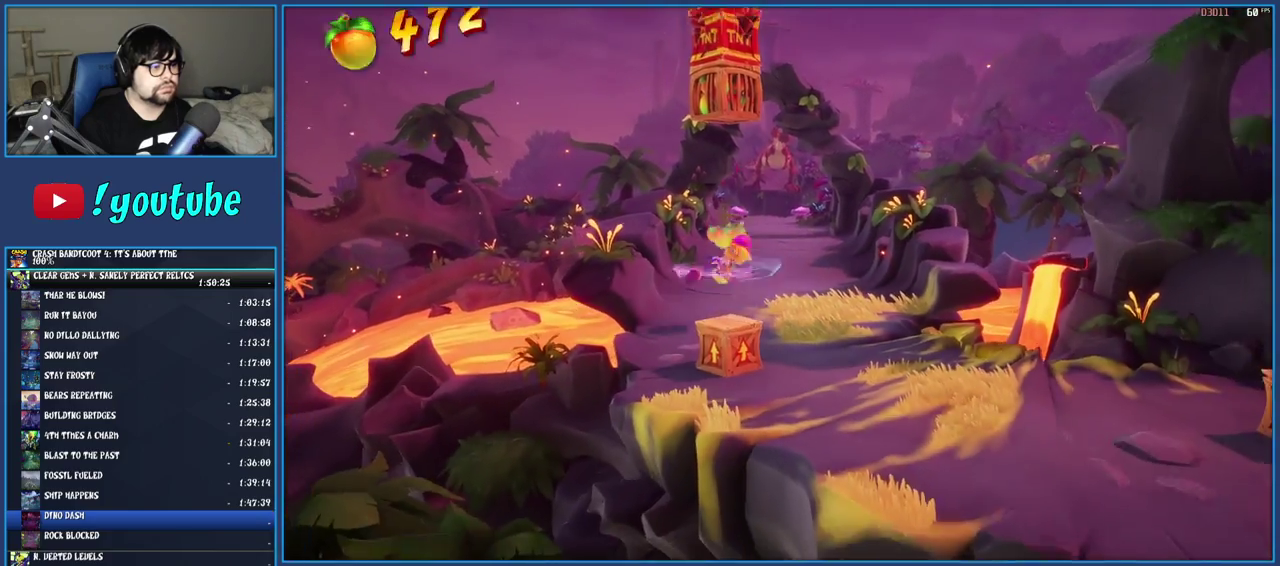
{"buttons": [], "left_stick": "center", "right_stick": "center", "events": [[350, "left_stick", "down"], [417, "left_stick", "center"], [500, "CROSS", "up"]]}
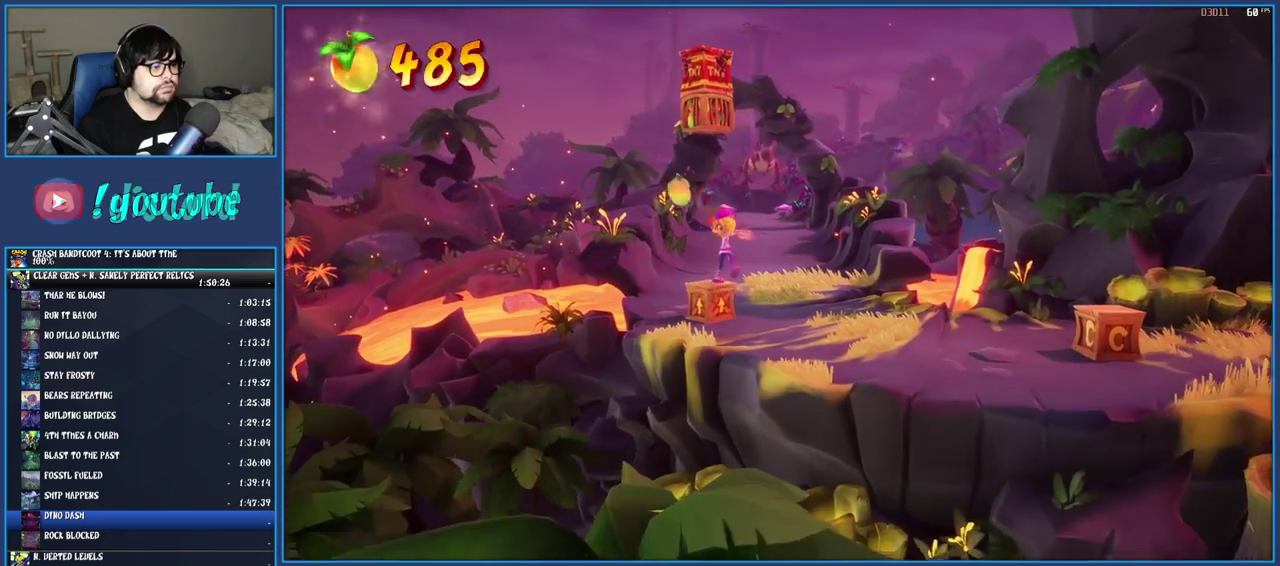
{"buttons": [], "left_stick": "center", "right_stick": "center", "events": [[67, "CROSS", "down"], [167, "CROSS", "up"], [250, "CROSS", "down"], [333, "CROSS", "up"], [383, "CROSS", "down"], [500, "CROSS", "up"]]}
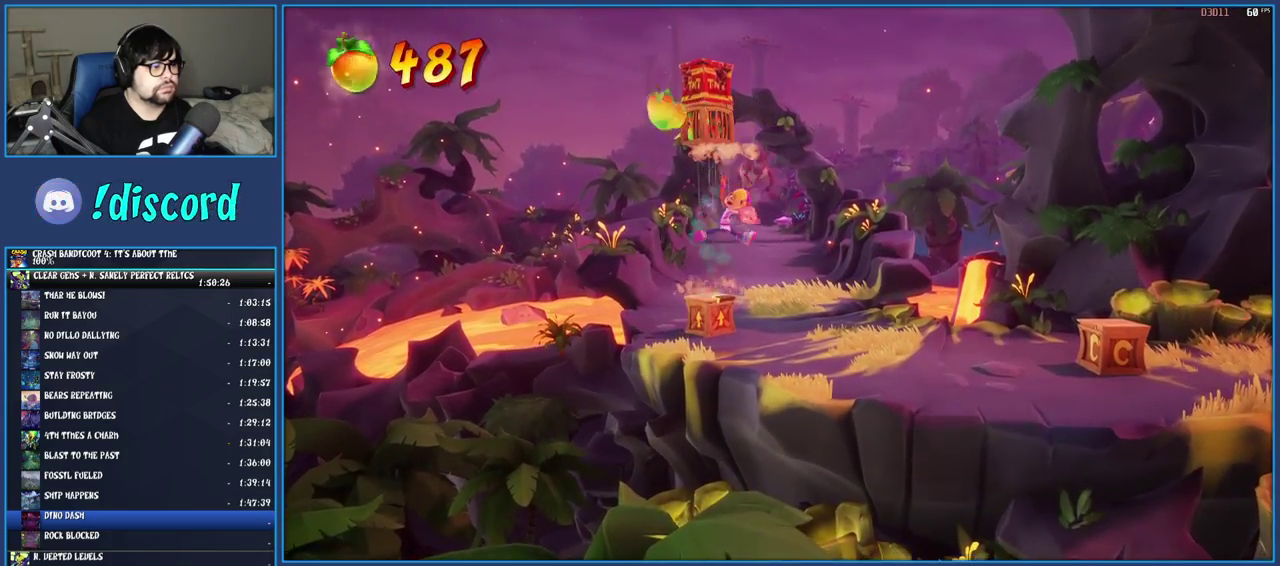
{"buttons": ["CROSS"], "left_stick": "center", "right_stick": "center", "events": [[50, "CROSS", "down"]]}
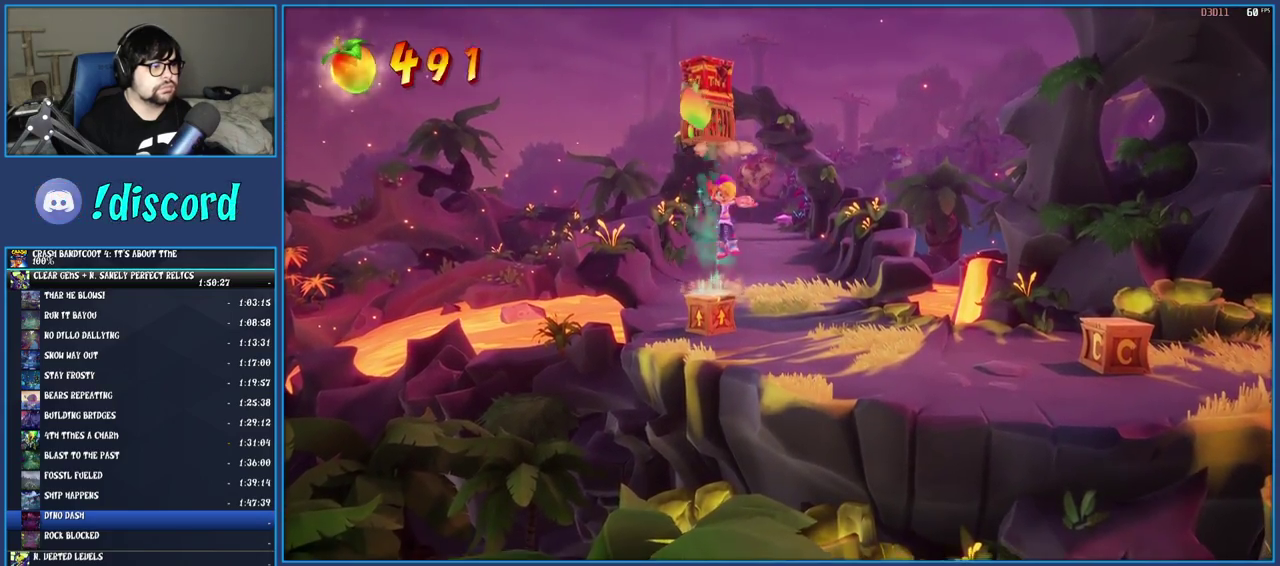
{"buttons": ["CROSS"], "left_stick": "center", "right_stick": "center", "events": []}
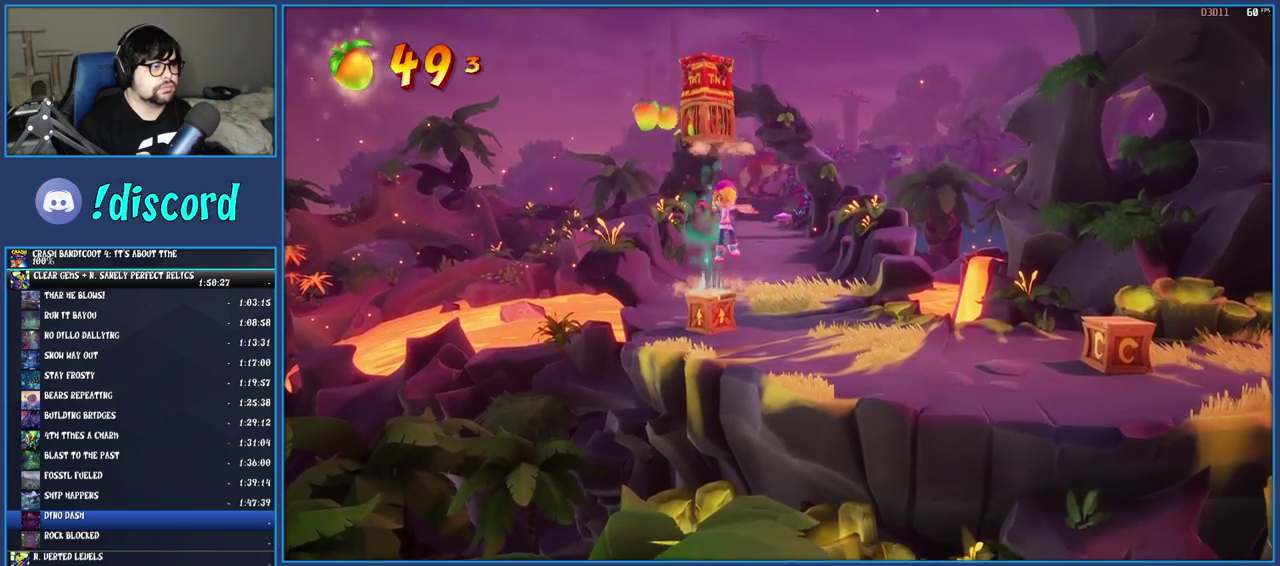
{"buttons": ["CROSS"], "left_stick": "center", "right_stick": "center", "events": []}
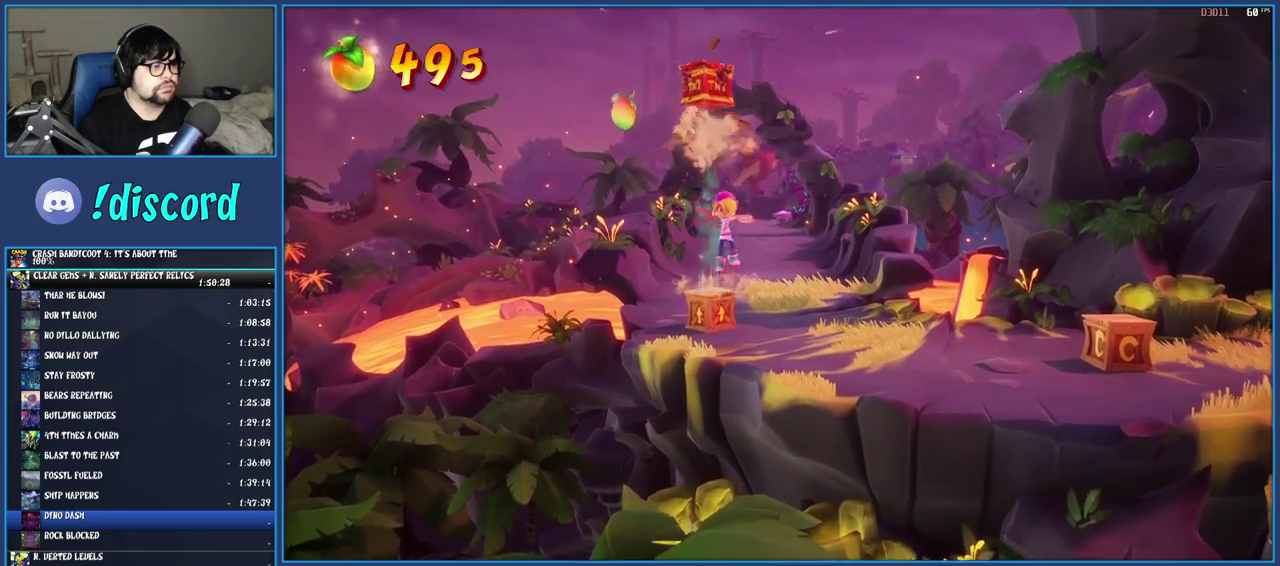
{"buttons": [], "left_stick": "left", "right_stick": "center", "events": [[200, "left_stick", "right"], [333, "CROSS", "up"], [433, "left_stick", "center"], [483, "left_stick", "left"]]}
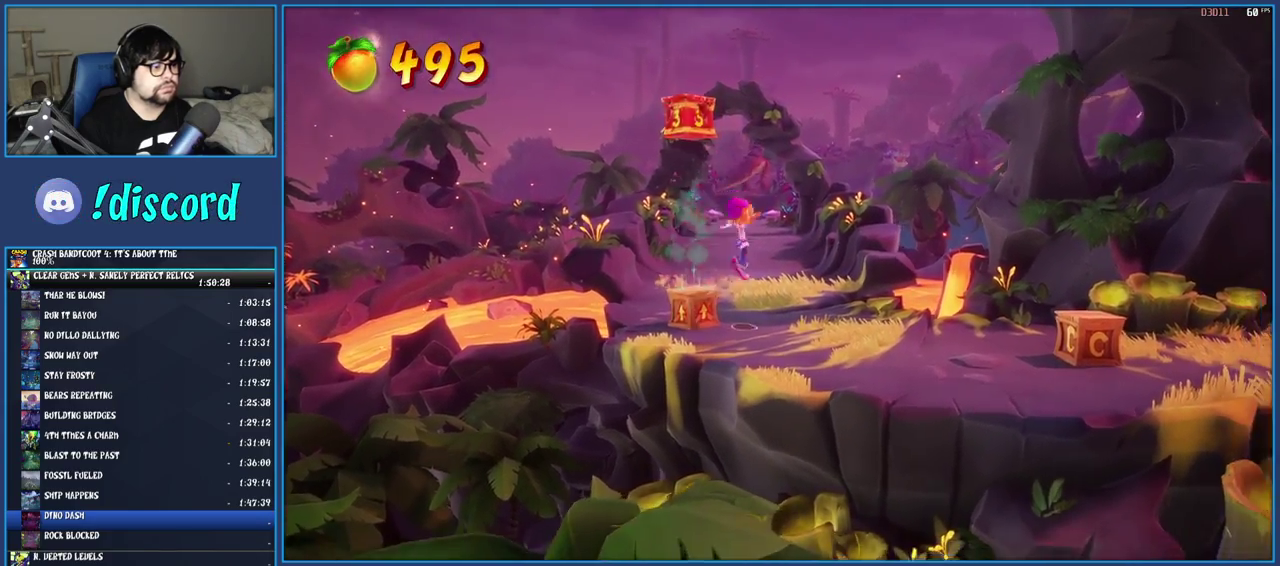
{"buttons": [], "left_stick": "down-right", "right_stick": "center", "events": [[17, "SQUARE", "down"], [200, "left_stick", "down-left"], [233, "SQUARE", "up"], [267, "left_stick", "down"], [317, "left_stick", "down-right"], [383, "R1", "down"], [483, "R1", "up"]]}
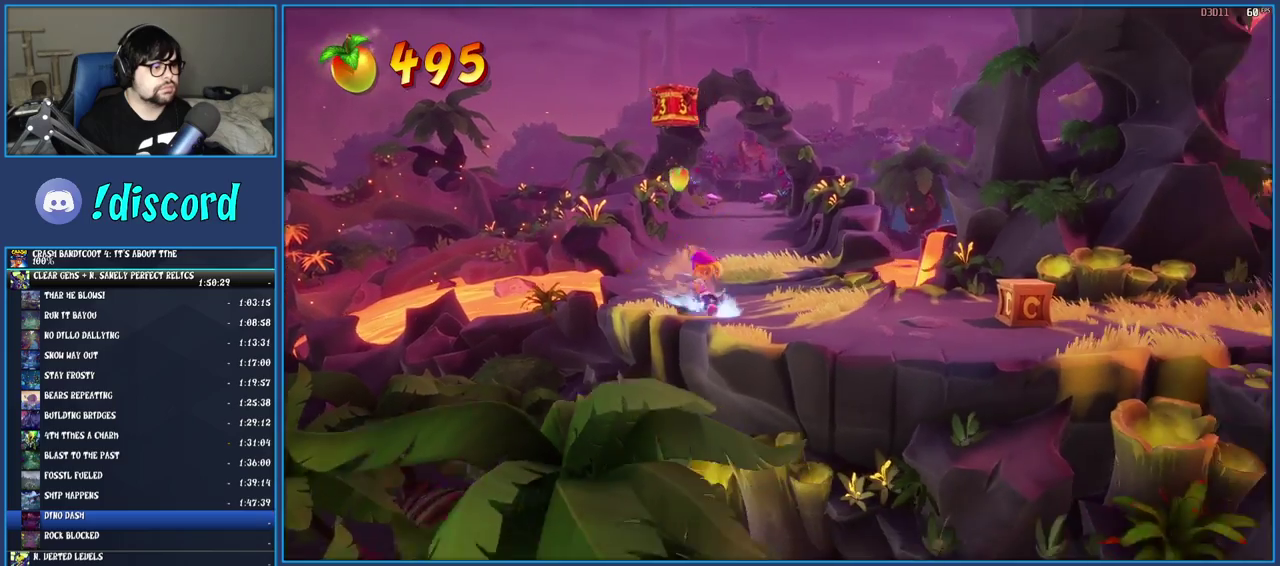
{"buttons": [], "left_stick": "right", "right_stick": "center", "events": [[17, "left_stick", "right"], [83, "SQUARE", "down"], [217, "SQUARE", "up"], [317, "R1", "down"], [433, "R1", "up"]]}
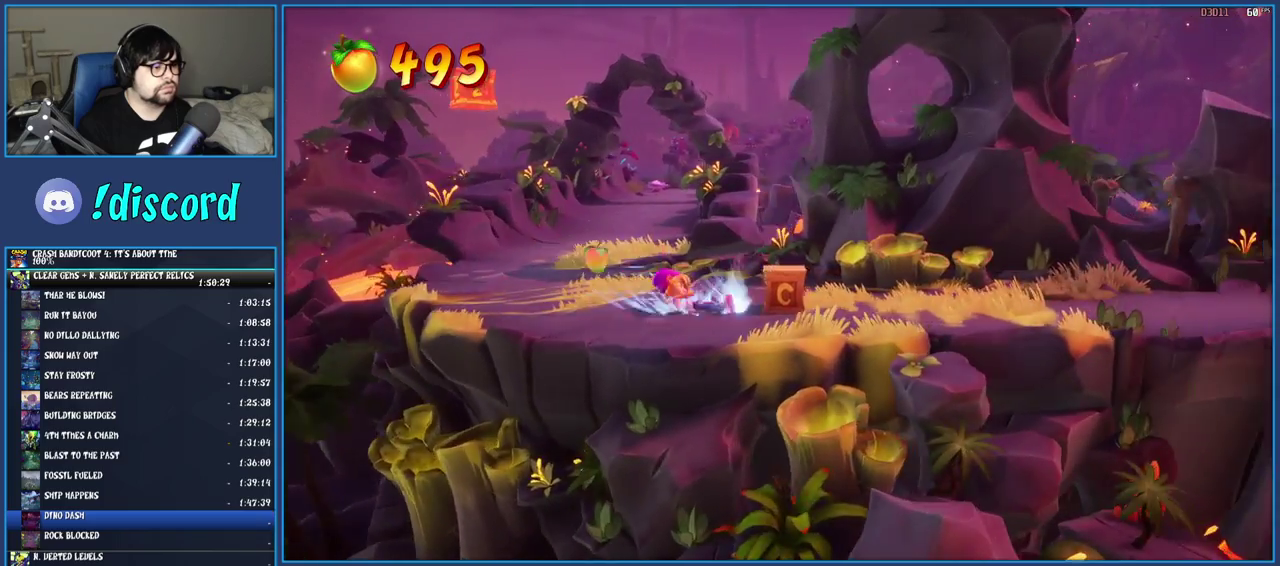
{"buttons": ["SQUARE"], "left_stick": "right", "right_stick": "center", "events": [[33, "SQUARE", "down"], [167, "SQUARE", "up"], [267, "R1", "down"], [383, "R1", "up"], [467, "SQUARE", "down"]]}
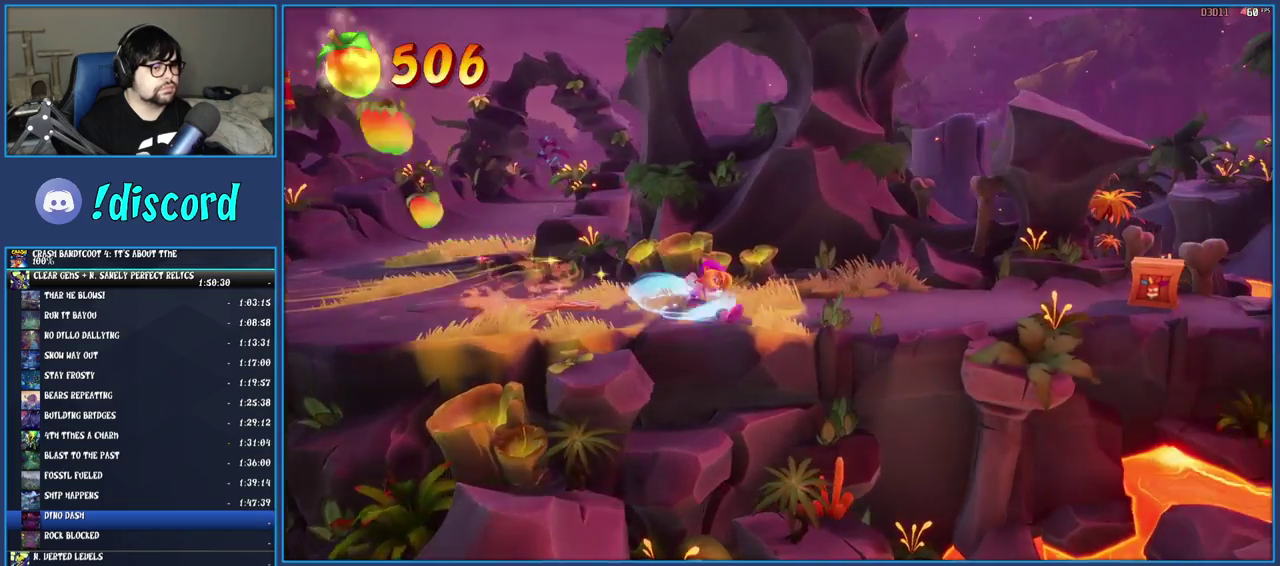
{"buttons": ["SQUARE"], "left_stick": "right", "right_stick": "center", "events": [[100, "SQUARE", "up"], [200, "R1", "down"], [300, "R1", "up"], [383, "SQUARE", "down"]]}
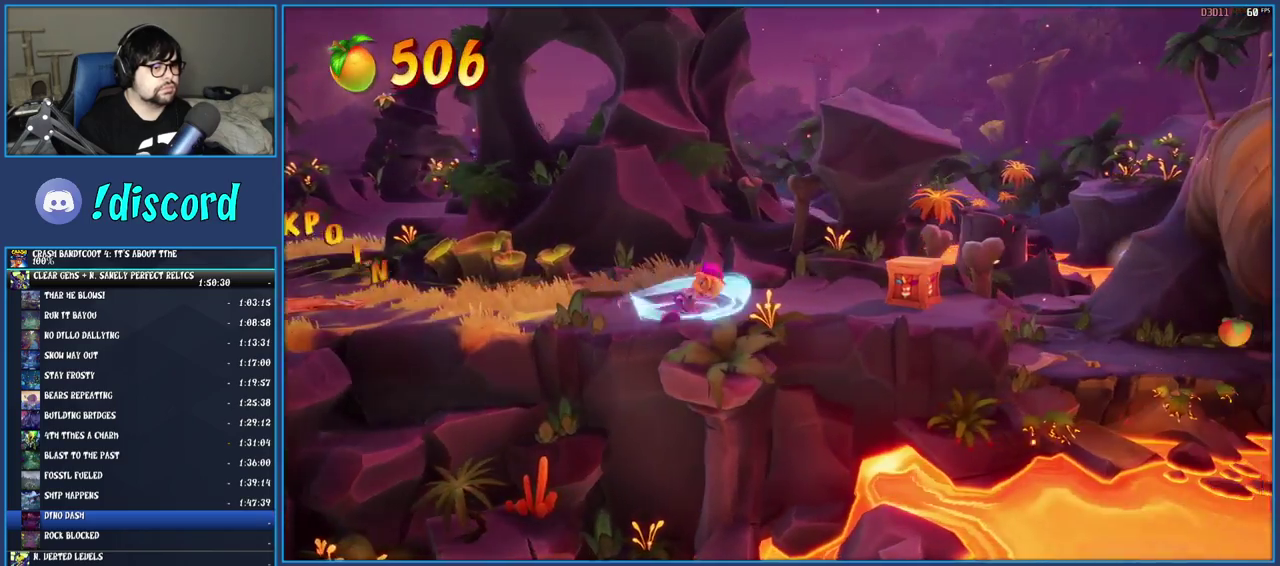
{"buttons": ["SQUARE"], "left_stick": "right", "right_stick": "center", "events": [[33, "SQUARE", "up"], [133, "R1", "down"], [233, "R1", "up"], [333, "SQUARE", "down"]]}
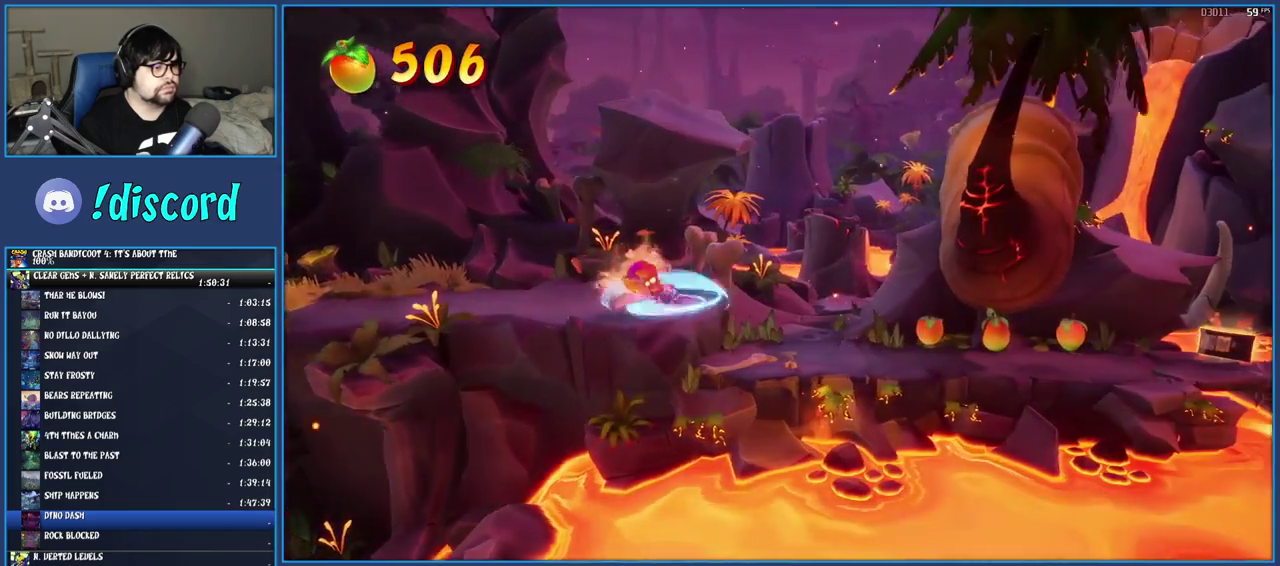
{"buttons": ["R1"], "left_stick": "up-right", "right_stick": "center", "events": [[17, "SQUARE", "up"], [50, "left_stick", "up-right"], [333, "left_stick", "up"], [500, "R1", "down"], [500, "left_stick", "up-right"]]}
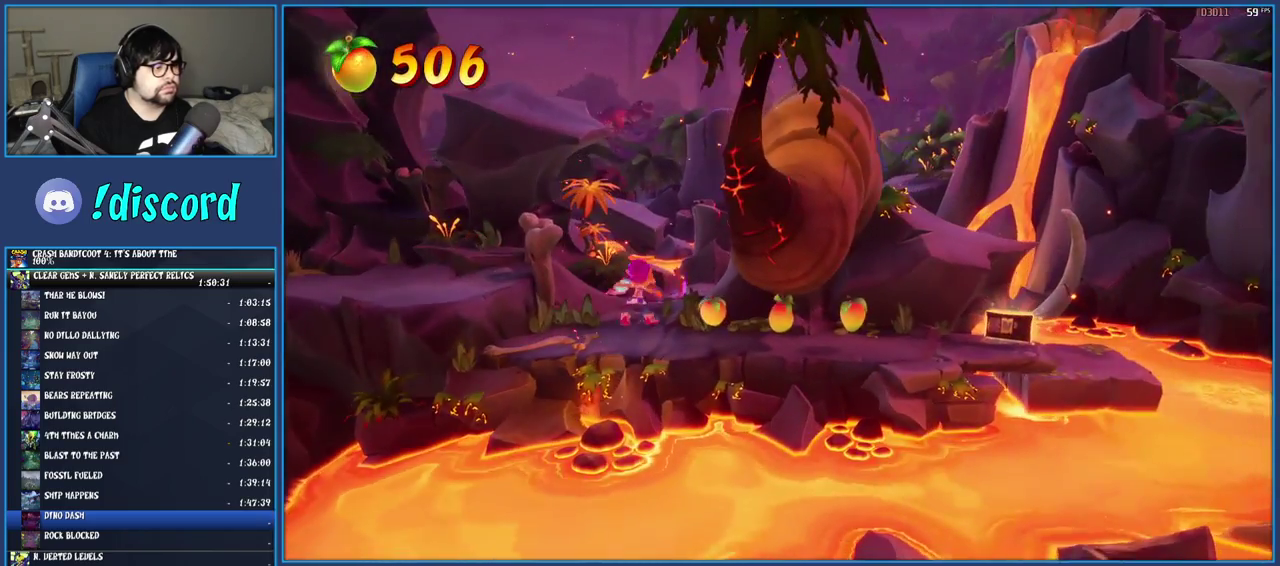
{"buttons": ["R1"], "left_stick": "right", "right_stick": "center", "events": [[117, "R1", "up"], [183, "SQUARE", "down"], [350, "SQUARE", "up"], [417, "left_stick", "right"], [450, "R1", "down"]]}
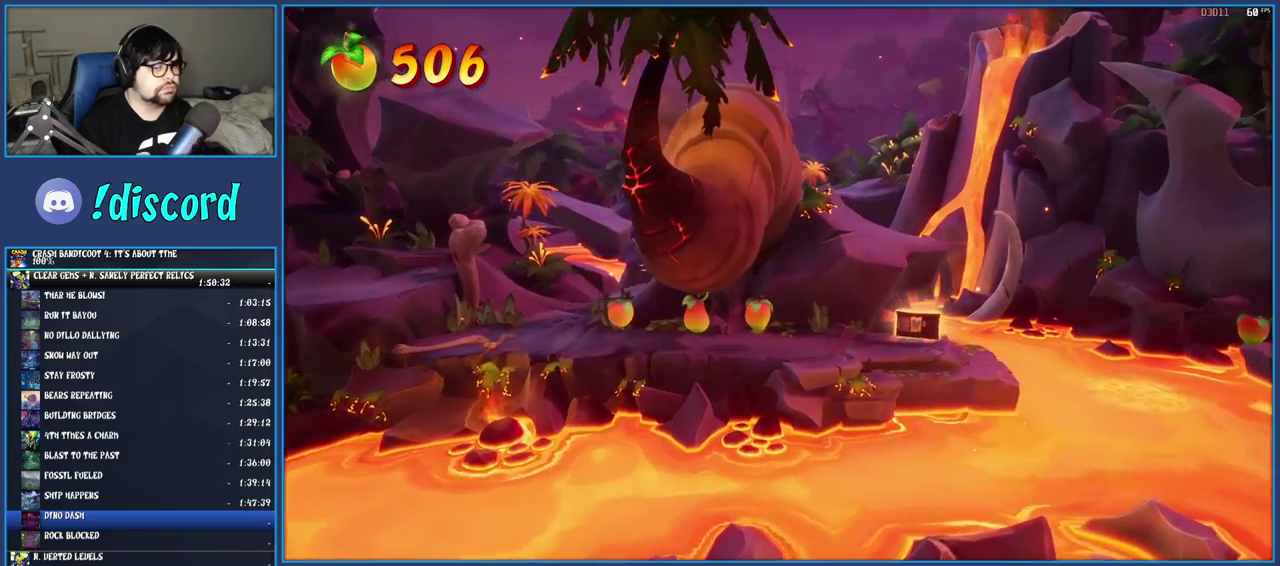
{"buttons": ["R1"], "left_stick": "left", "right_stick": "center", "events": [[67, "R1", "up"], [167, "SQUARE", "down"], [283, "left_stick", "up-left"], [317, "SQUARE", "up"], [350, "left_stick", "left"], [467, "R1", "down"]]}
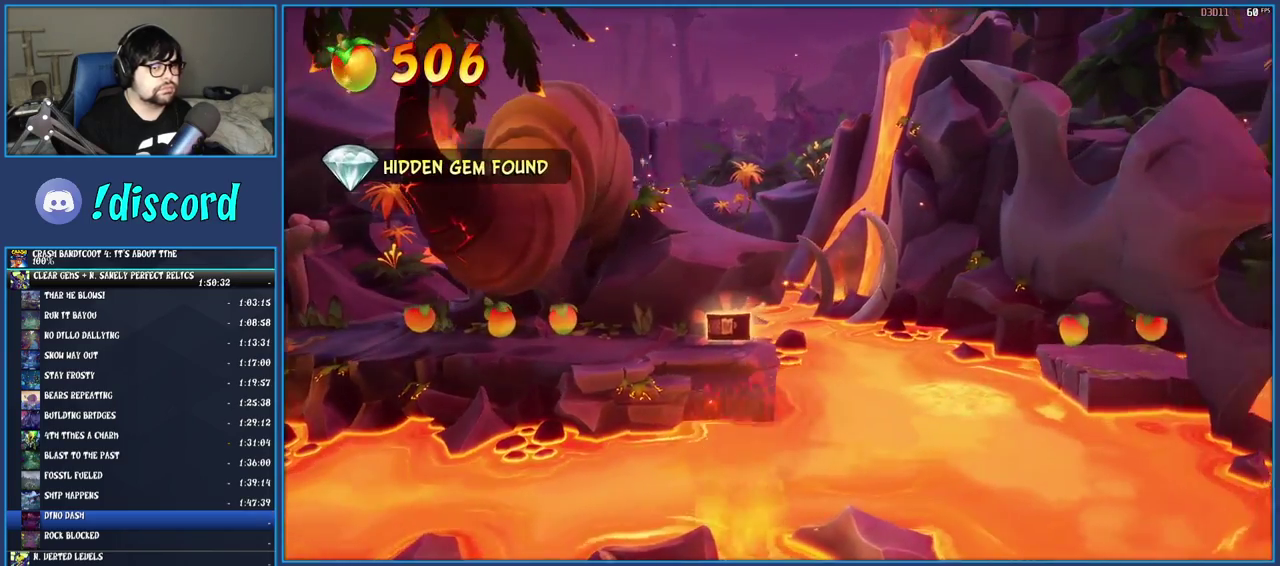
{"buttons": ["R1"], "left_stick": "down", "right_stick": "center", "events": [[83, "R1", "up"], [183, "SQUARE", "down"], [233, "left_stick", "down-left"], [350, "SQUARE", "up"], [483, "R1", "down"], [500, "left_stick", "down"]]}
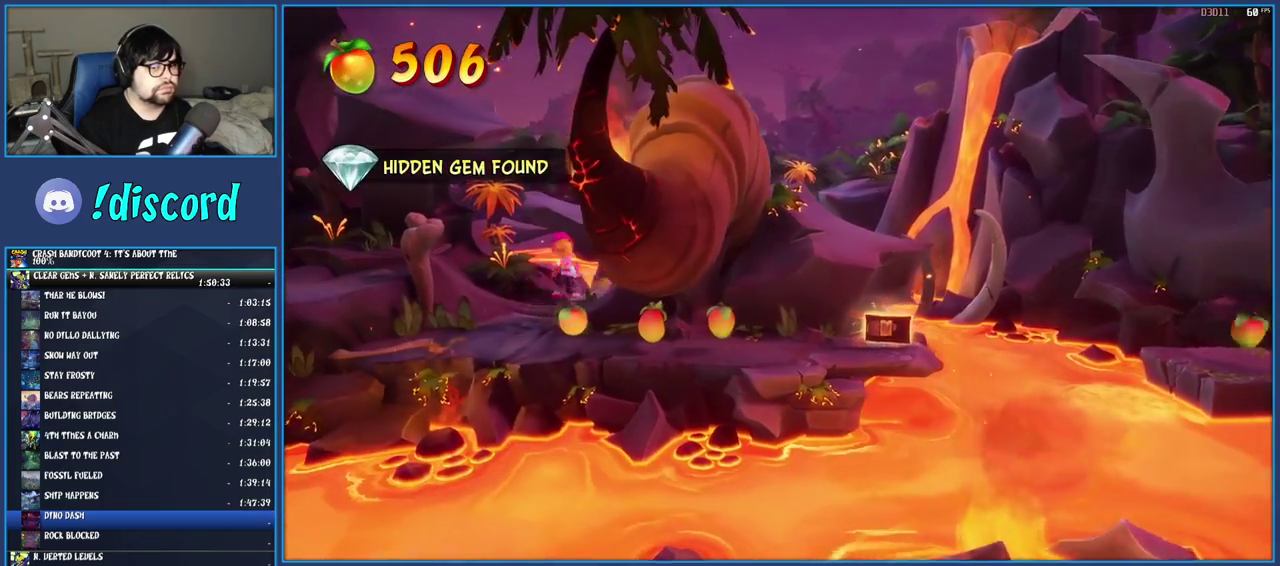
{"buttons": [], "left_stick": "right", "right_stick": "center", "events": [[83, "R1", "up"], [183, "SQUARE", "down"], [233, "left_stick", "down-right"], [383, "SQUARE", "up"], [417, "left_stick", "right"]]}
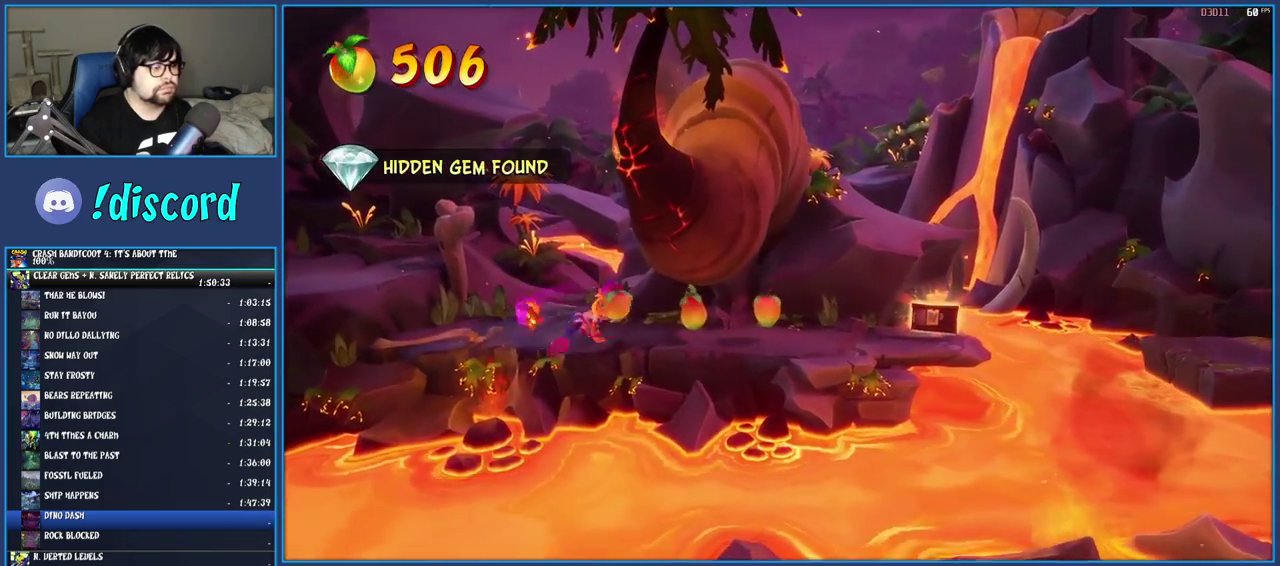
{"buttons": [], "left_stick": "right", "right_stick": "center", "events": [[50, "R1", "down"], [167, "R1", "up"], [267, "SQUARE", "down"], [467, "SQUARE", "up"]]}
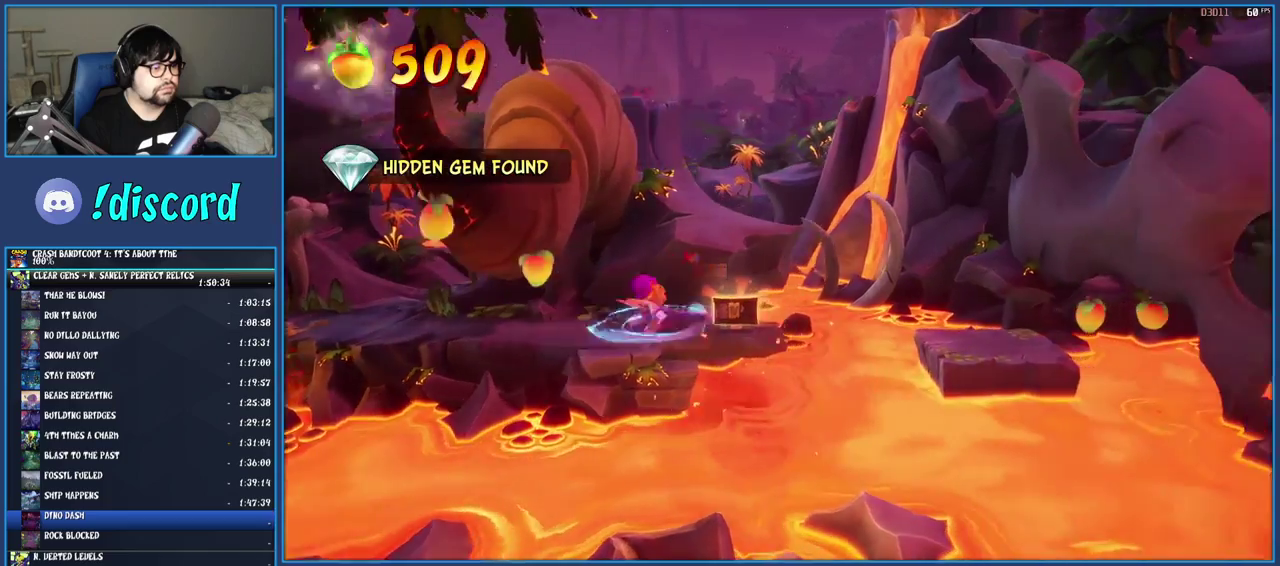
{"buttons": [], "left_stick": "center", "right_stick": "center", "events": [[167, "left_stick", "center"]]}
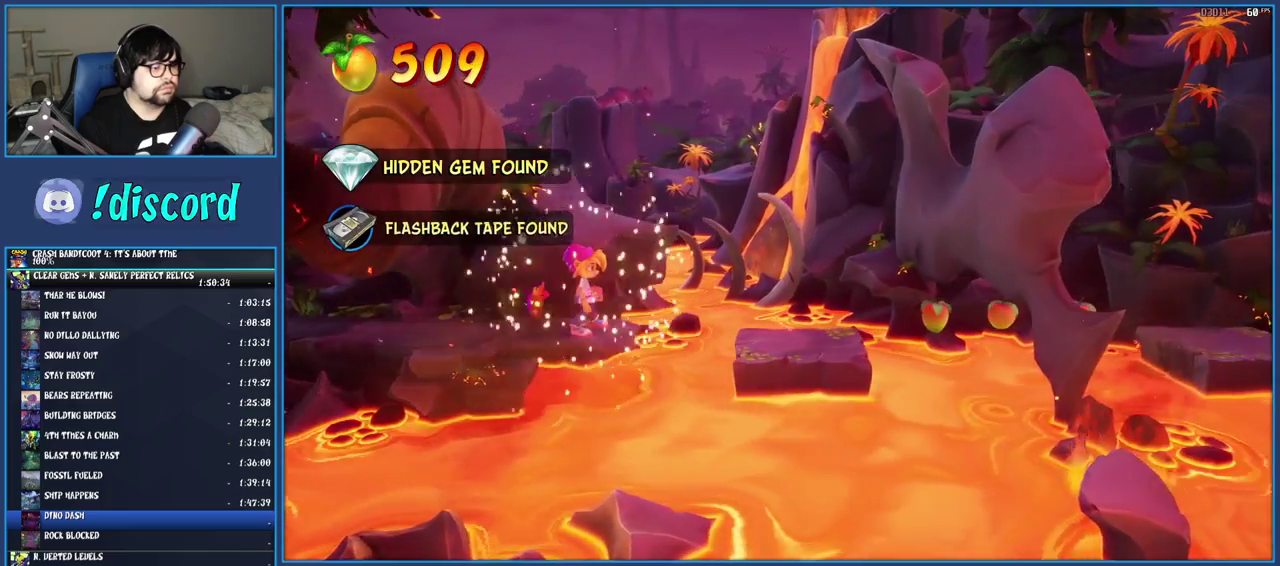
{"buttons": [], "left_stick": "center", "right_stick": "center", "events": []}